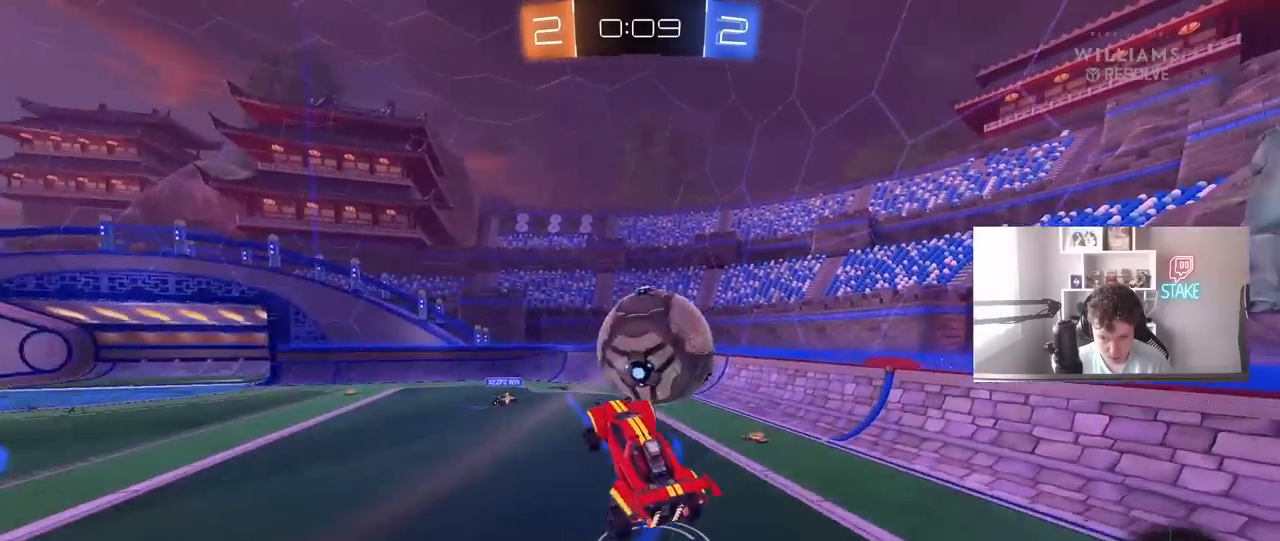
Gameplay with keyboard and mouse; each line is a JSON object with the keys and mouse buttons held at the frame after it. "events" lists presses ("down") and releases ("up") of "1", "2", "3", "4", "5", "a", "alt", "c", "caps_lock", "ctrl", "d", "e", "f", "g", "q", "r", "s", "shift", "space", "t", "tab", "v", "w", "x", "z", "mouse_left", "mouse_wheel" and "mouse_right" between this image and that frame as [ms after this image, input, new state], when the widget could be followed in between. "mouse_left", "mouse_wheel", "mouse_right" = the "left", "wheel", "right" buttons of the "mouse" list. No other keys are recorded. "wheel" means that the mouse wheel is clicked or scrolled. "mouse_move" is the direction in which the mouse moves at that frame (one of eight, or "still"), when it could be read.
{"keys": ["w"], "mouse": [], "mouse_move": "still", "events": [[83, "shift", "down"], [233, "a", "up"], [233, "shift", "up"], [233, "w", "up"], [317, "d", "down"], [417, "d", "up"], [500, "w", "down"]]}
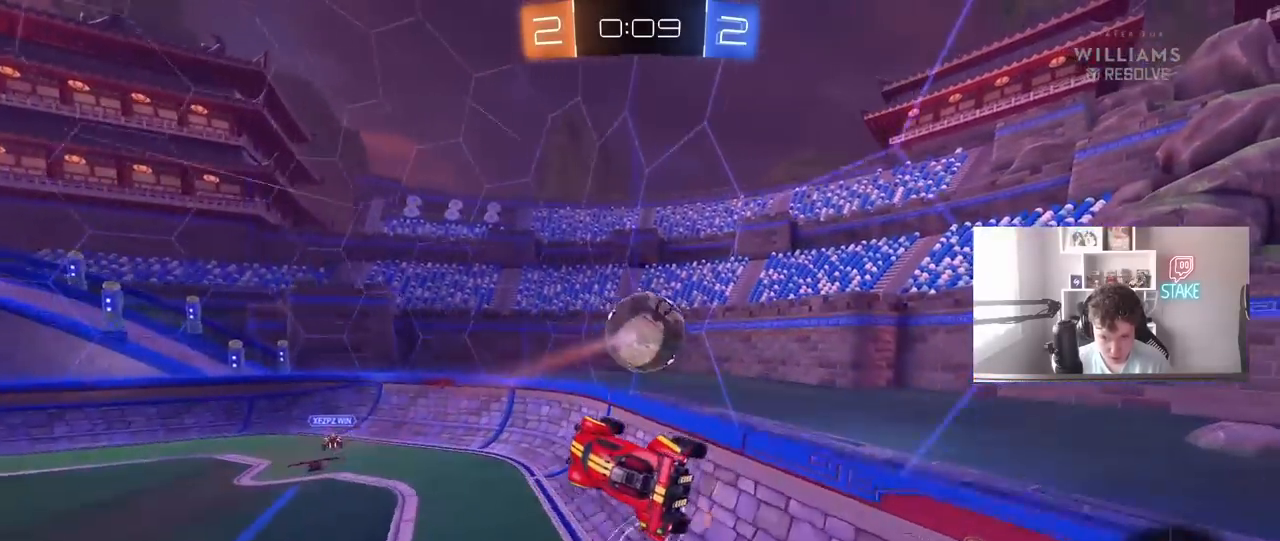
{"keys": ["w"], "mouse": [], "mouse_move": "still", "events": [[100, "w", "up"], [200, "w", "down"], [233, "a", "down"], [383, "a", "up"]]}
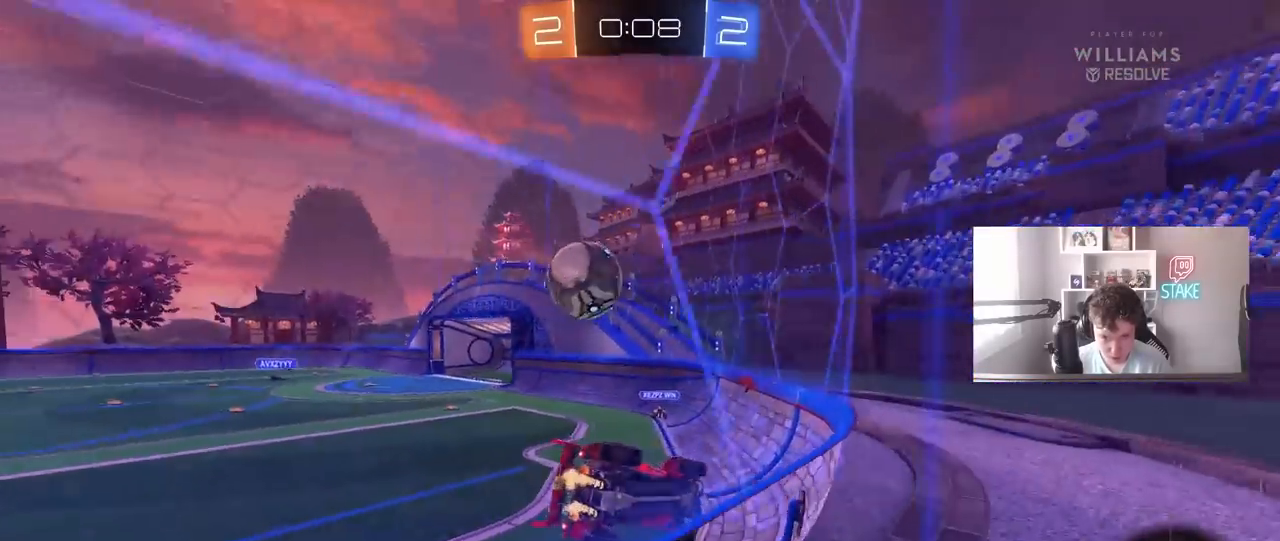
{"keys": [], "mouse": [], "mouse_move": "still", "events": [[67, "a", "down"], [217, "w", "up"], [300, "s", "down"], [400, "s", "up"], [500, "a", "up"]]}
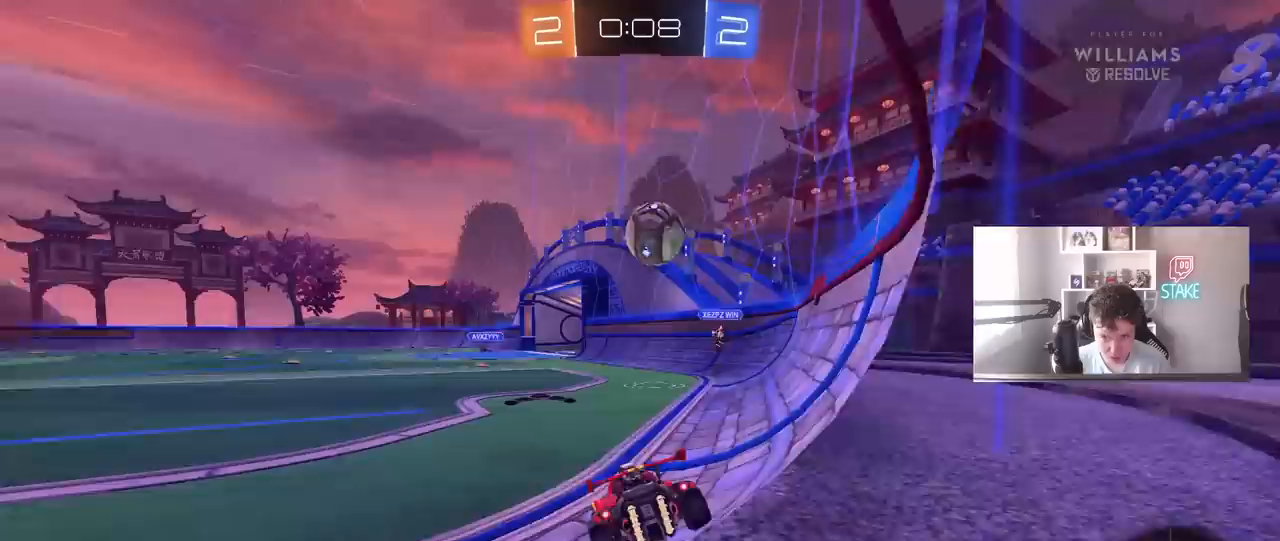
{"keys": ["w"], "mouse": [], "mouse_move": "still", "events": [[83, "w", "down"], [317, "a", "down"], [367, "a", "up"]]}
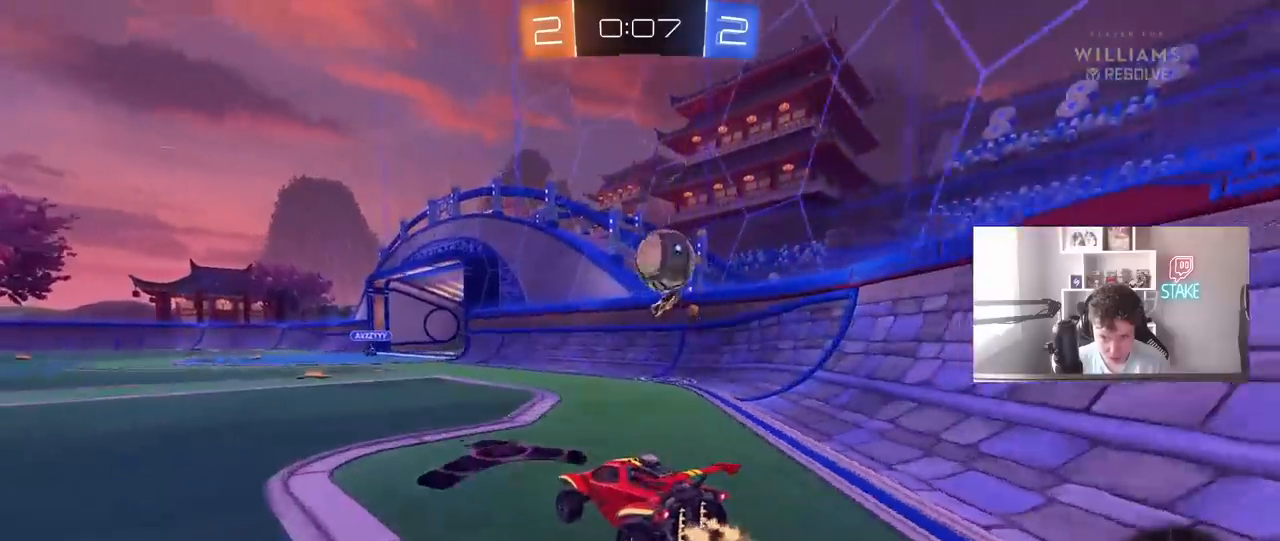
{"keys": ["d", "w"], "mouse": [], "mouse_move": "still", "events": [[17, "w", "up"], [50, "d", "down"], [50, "s", "down"], [150, "s", "up"], [283, "w", "down"]]}
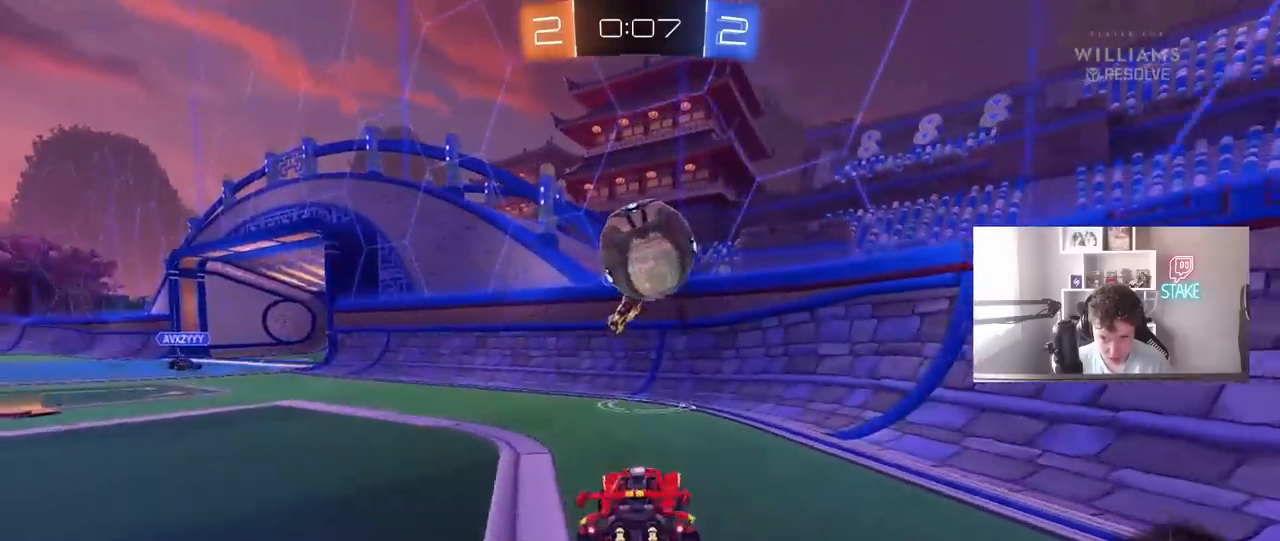
{"keys": ["a", "w"], "mouse": [], "mouse_move": "still", "events": [[117, "d", "up"], [167, "a", "down"], [217, "a", "up"], [250, "a", "down"], [250, "shift", "down"], [400, "shift", "up"]]}
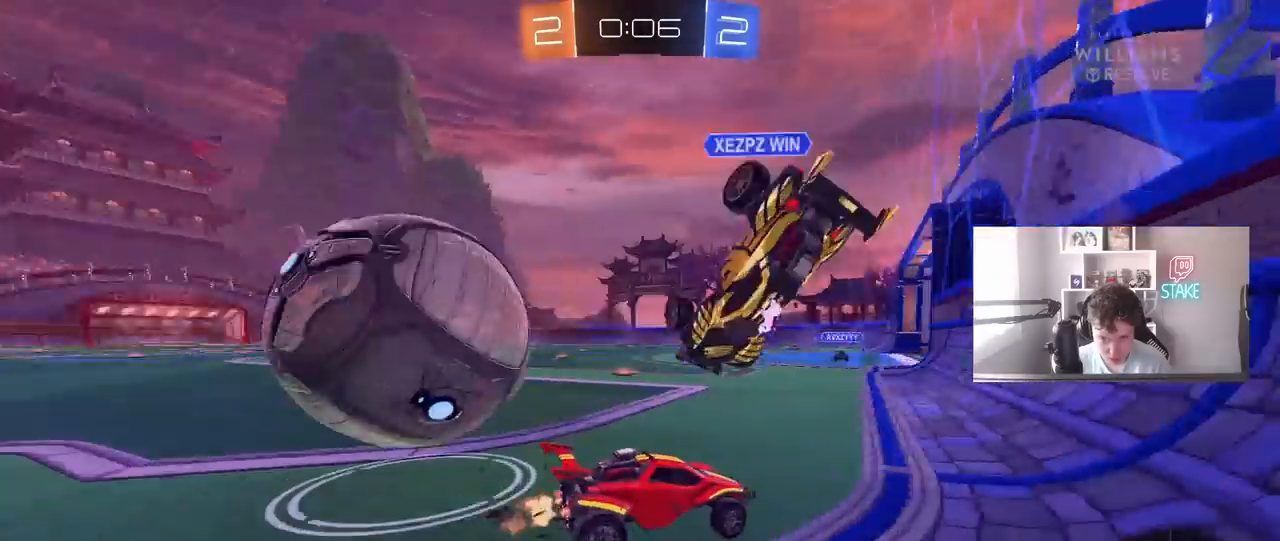
{"keys": ["space", "w"], "mouse": [], "mouse_move": "still", "events": [[417, "a", "up"], [417, "space", "down"]]}
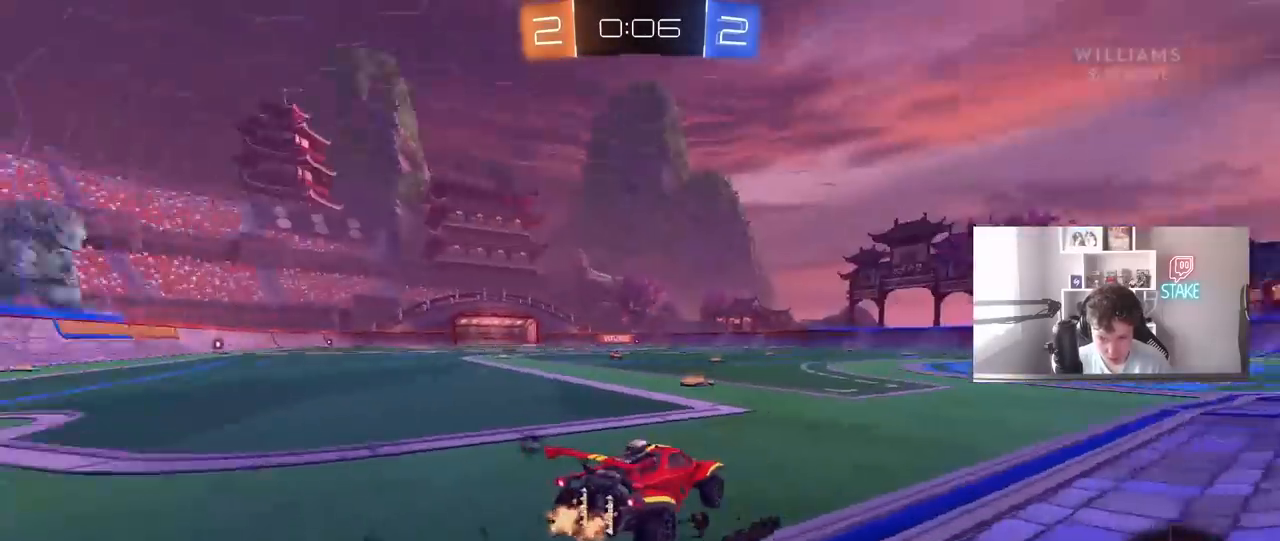
{"keys": ["d", "w"], "mouse": ["left", "right"], "mouse_move": "still", "events": [[100, "space", "up"], [150, "a", "down"], [333, "mouse_left", "down"], [383, "a", "up"], [433, "d", "down"], [467, "mouse_right", "down"]]}
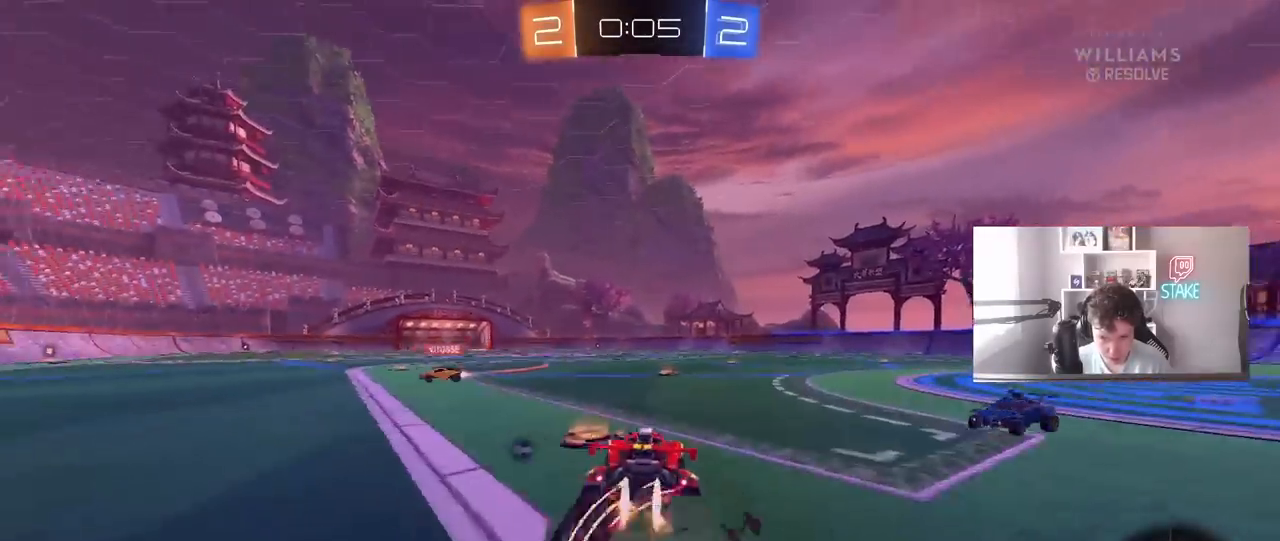
{"keys": ["a", "shift"], "mouse": [], "mouse_move": "still", "events": [[17, "a", "down"], [17, "d", "up"], [17, "shift", "down"], [67, "mouse_right", "up"], [117, "mouse_right", "down"], [117, "s", "down"], [117, "w", "up"], [217, "space", "down"], [250, "mouse_left", "up"], [300, "mouse_right", "up"], [400, "space", "up"], [483, "s", "up"]]}
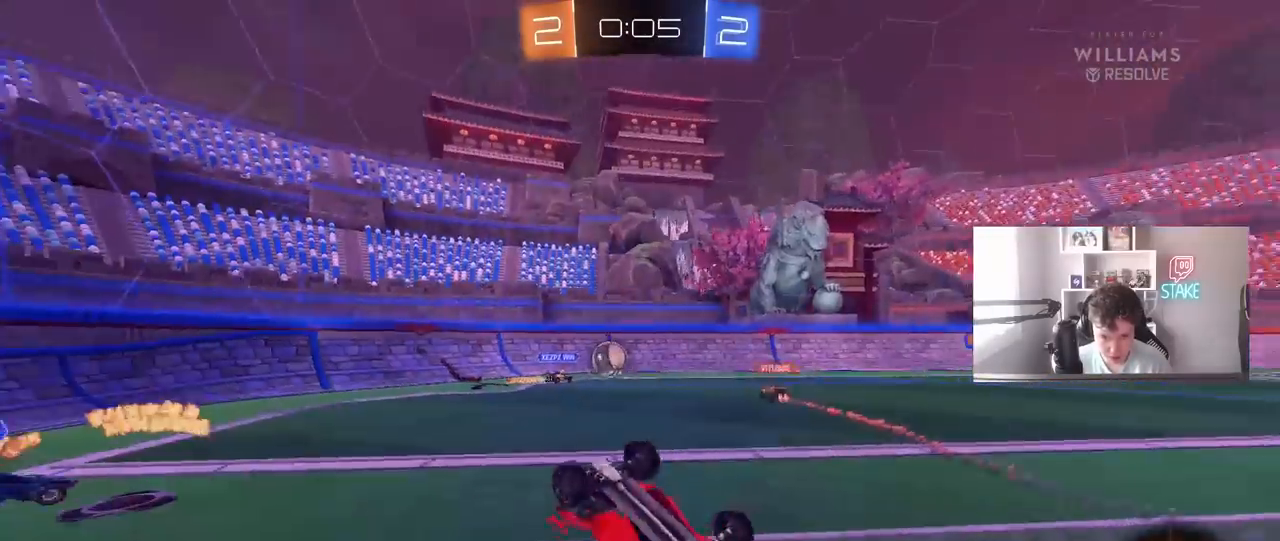
{"keys": [], "mouse": [], "mouse_move": "still", "events": [[417, "shift", "up"], [450, "a", "up"]]}
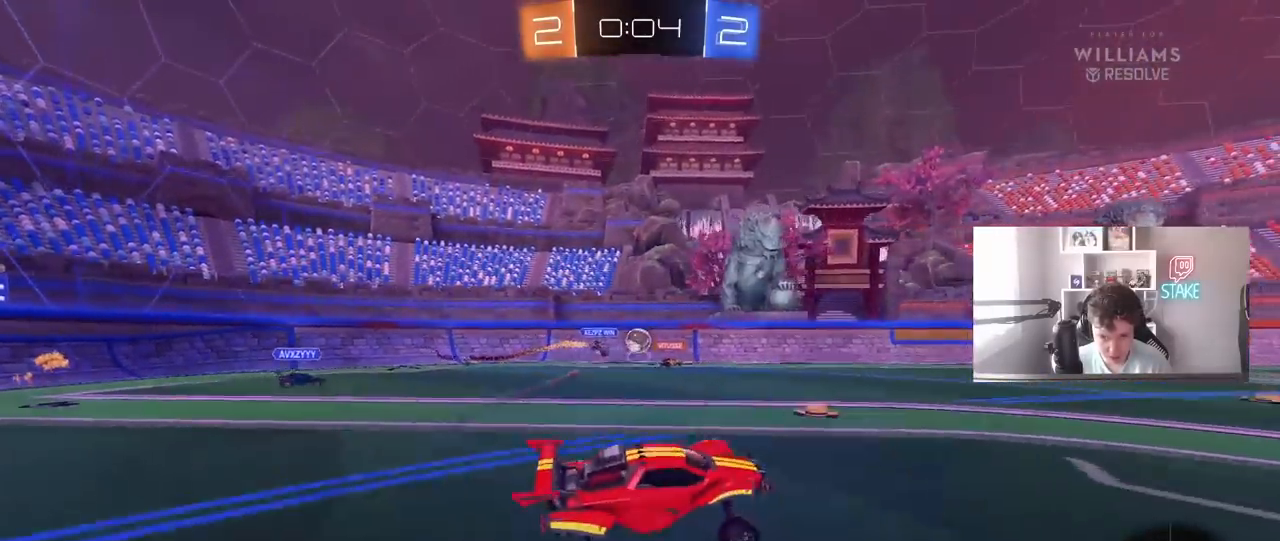
{"keys": ["w"], "mouse": [], "mouse_move": "still", "events": [[100, "space", "down"], [200, "w", "down"], [283, "space", "up"]]}
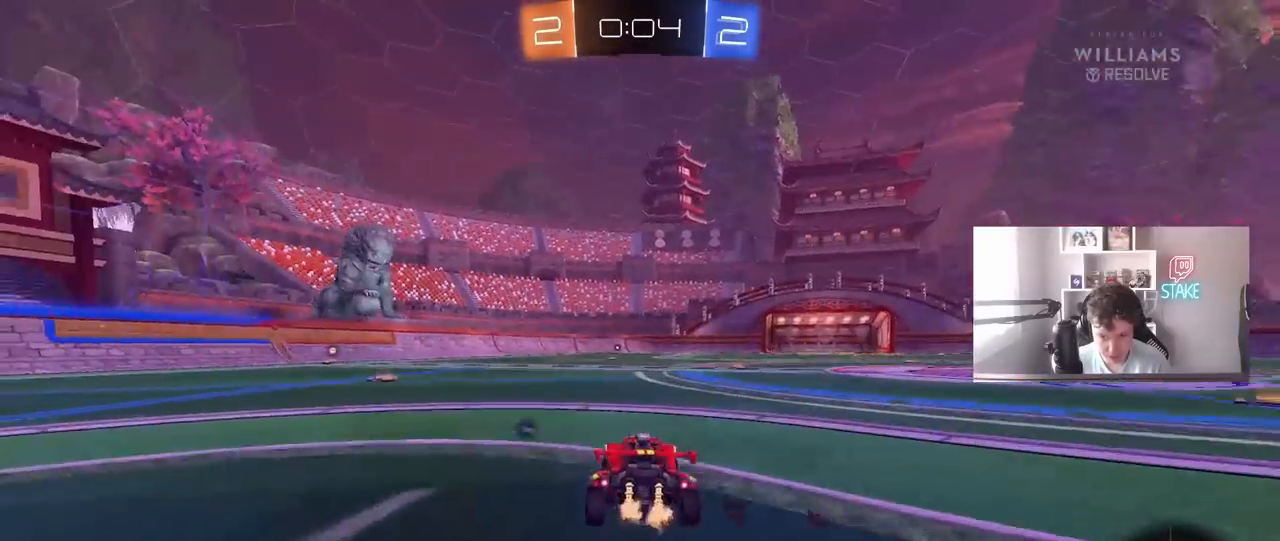
{"keys": ["d", "w"], "mouse": [], "mouse_move": "still", "events": [[17, "d", "down"], [217, "d", "up"], [400, "d", "down"]]}
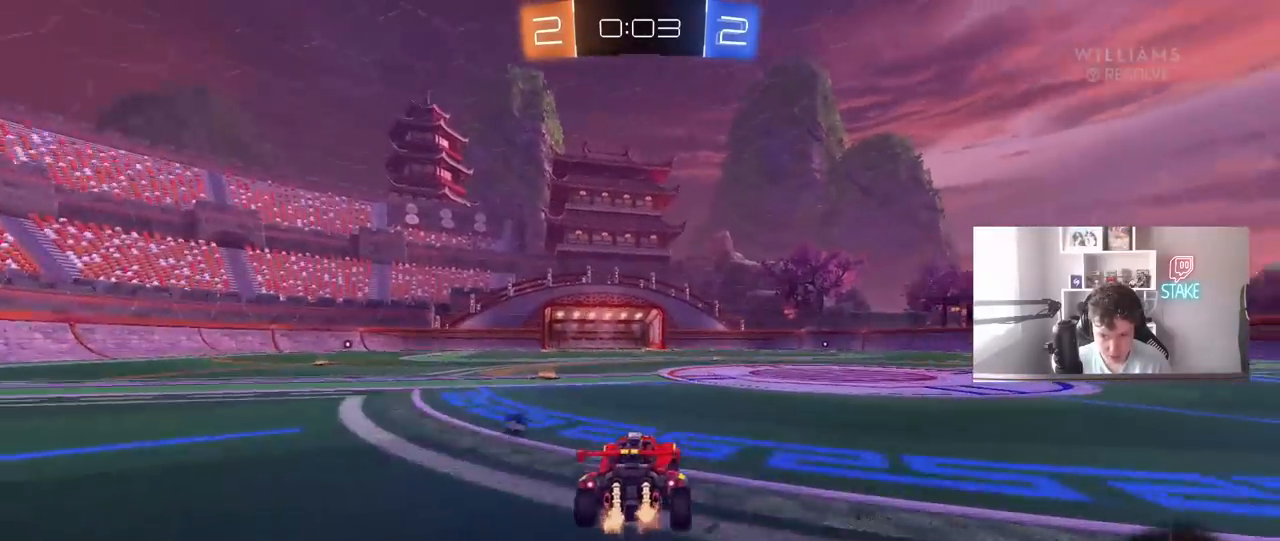
{"keys": ["w"], "mouse": [], "mouse_move": "up-right", "events": [[83, "d", "up"], [133, "mouse_right", "down"], [233, "mouse_right", "up"], [267, "mouse_right", "down"], [267, "space", "down"], [417, "mouse_right", "up"], [467, "space", "up"]]}
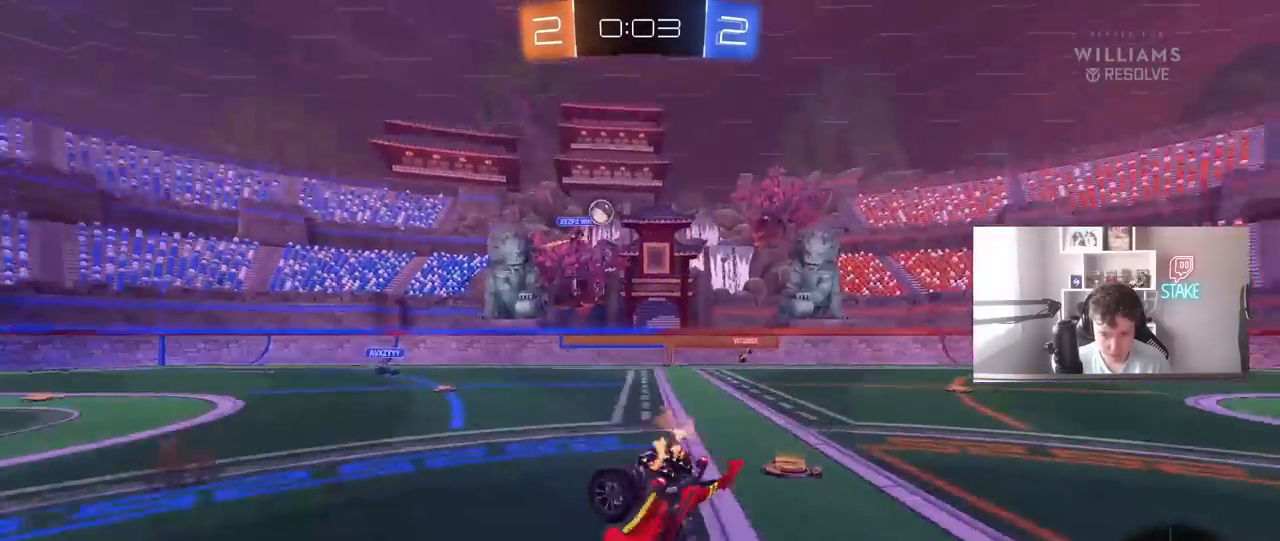
{"keys": [], "mouse": [], "mouse_move": "still", "events": [[150, "w", "up"], [283, "a", "down"], [467, "a", "up"]]}
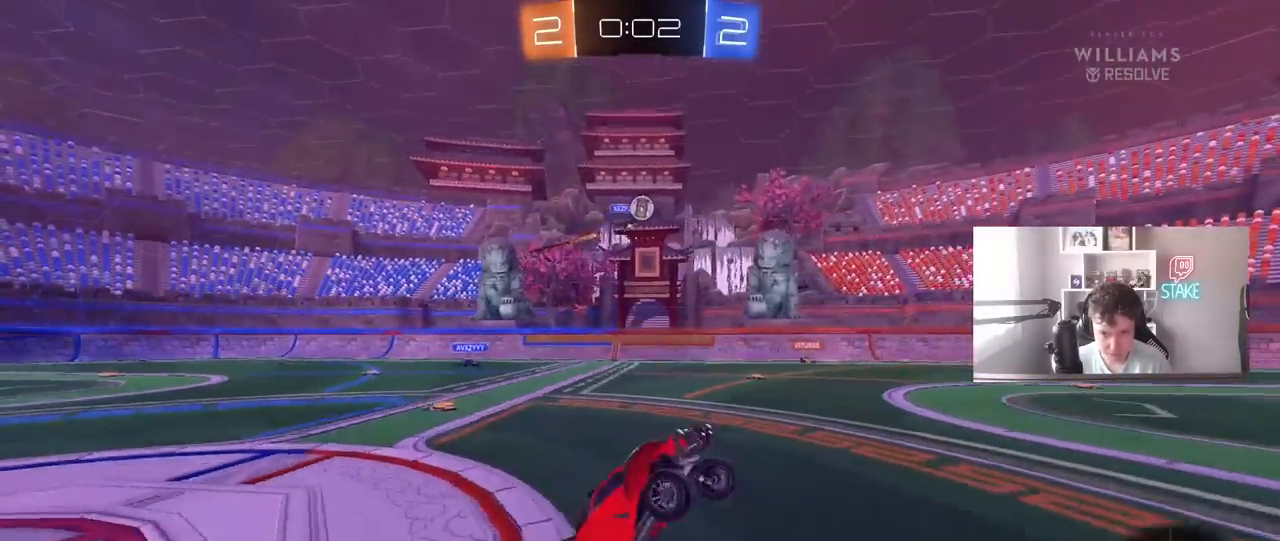
{"keys": ["a", "w"], "mouse": ["left"], "mouse_move": "down-left", "events": [[67, "a", "down"], [117, "mouse_left", "down"], [167, "a", "up"], [217, "mouse_left", "up"], [450, "a", "down"], [450, "mouse_left", "down"], [450, "w", "down"]]}
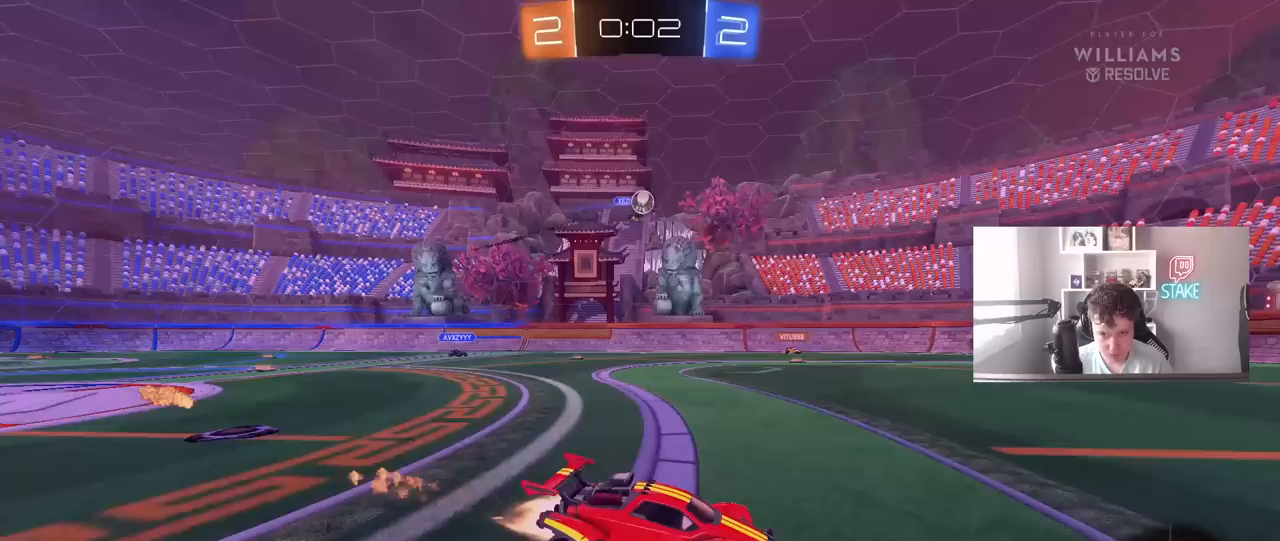
{"keys": ["w"], "mouse": [], "mouse_move": "still", "events": [[267, "a", "up"], [267, "mouse_left", "up"], [417, "d", "down"], [500, "d", "up"]]}
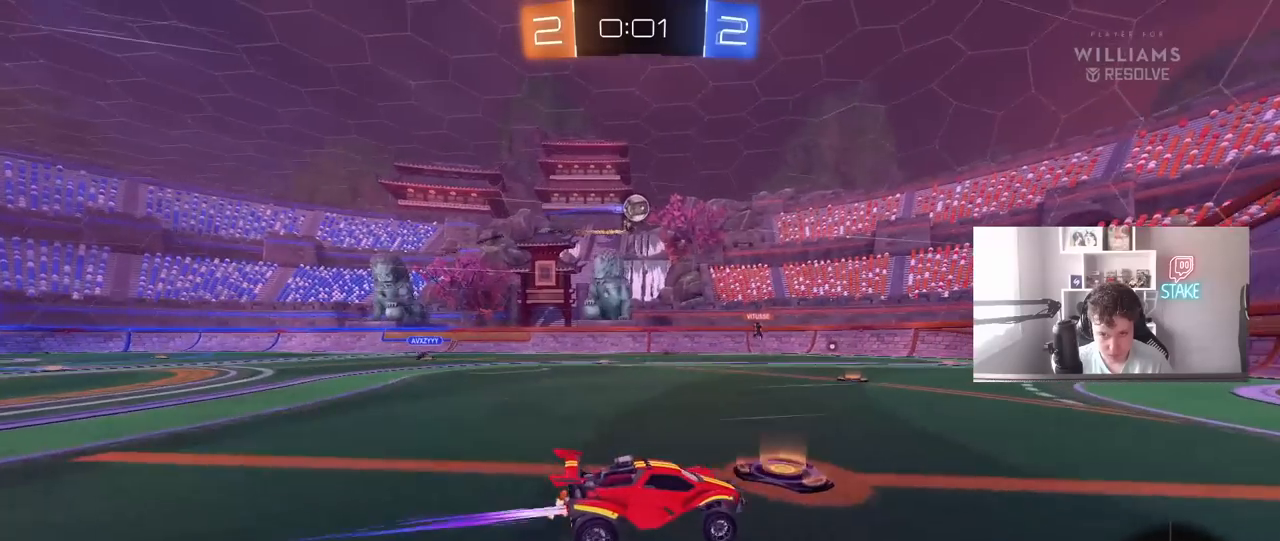
{"keys": ["a"], "mouse": [], "mouse_move": "still", "events": [[100, "d", "down"], [150, "d", "up"], [333, "a", "down"], [483, "w", "up"]]}
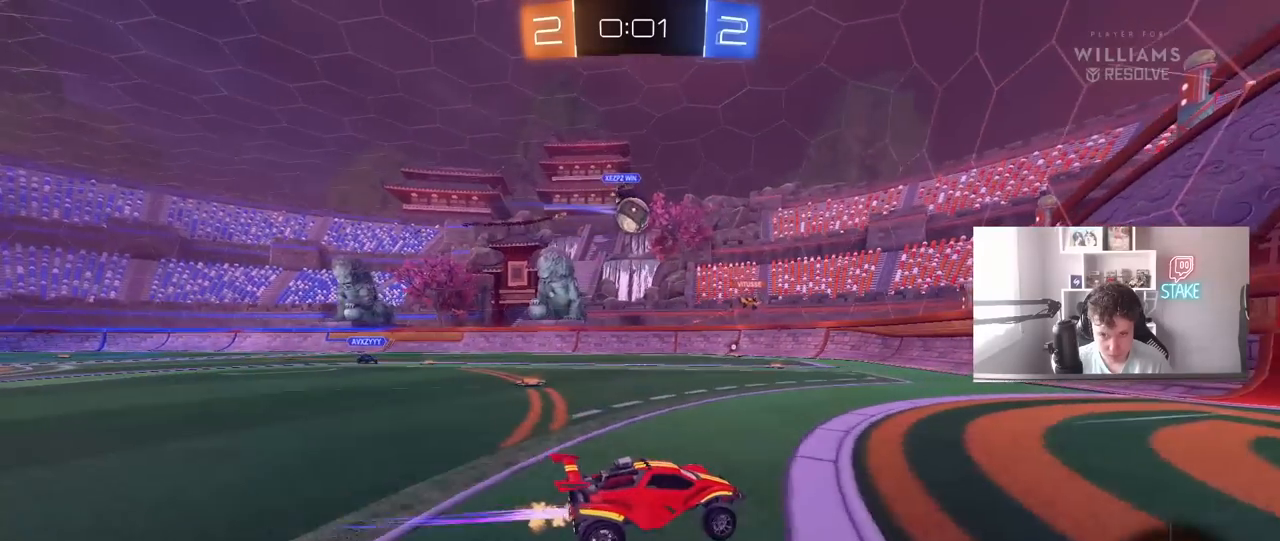
{"keys": ["d"], "mouse": [], "mouse_move": "still", "events": [[167, "a", "up"], [217, "d", "down"], [250, "s", "down"], [450, "s", "up"]]}
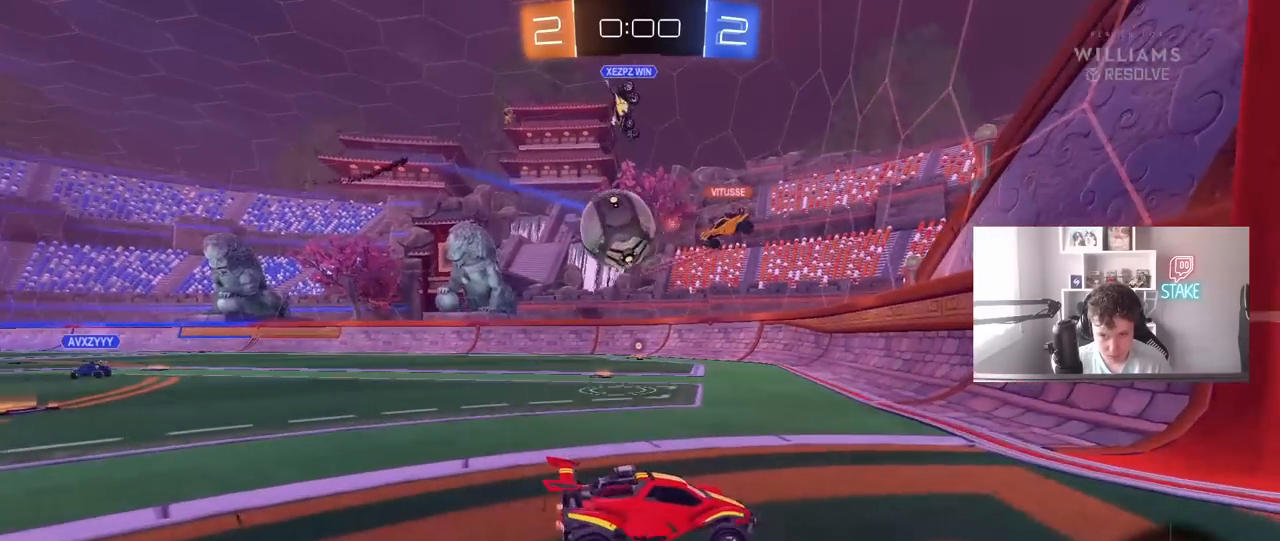
{"keys": ["d", "shift", "w"], "mouse": [], "mouse_move": "still", "events": [[133, "d", "up"], [217, "d", "down"], [317, "w", "down"], [367, "shift", "down"]]}
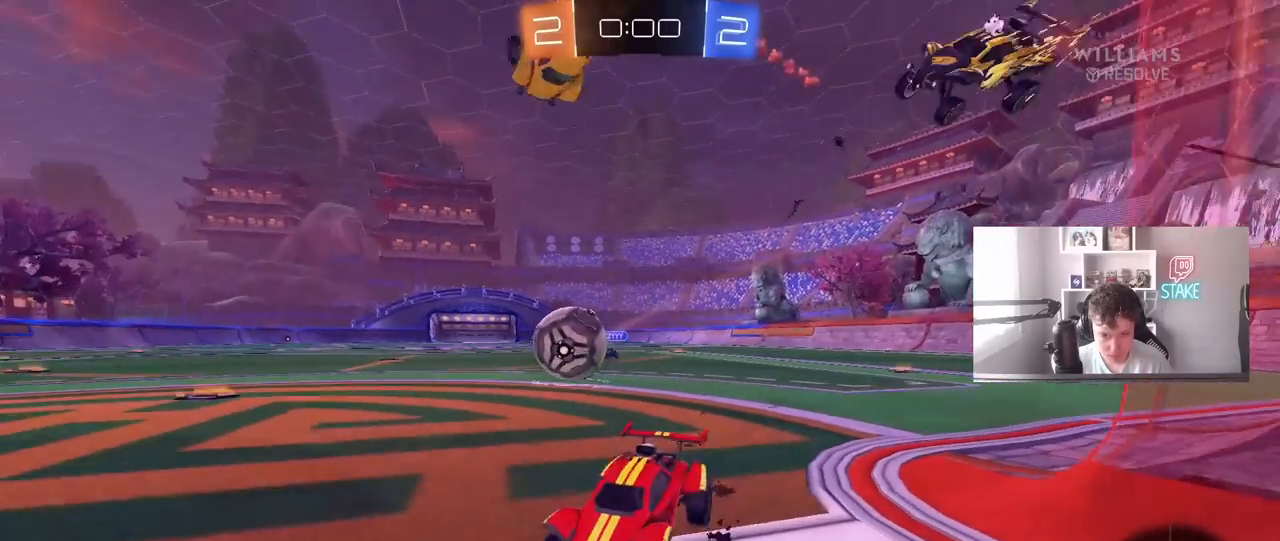
{"keys": [], "mouse": [], "mouse_move": "still", "events": [[50, "shift", "up"], [150, "d", "up"], [150, "w", "up"]]}
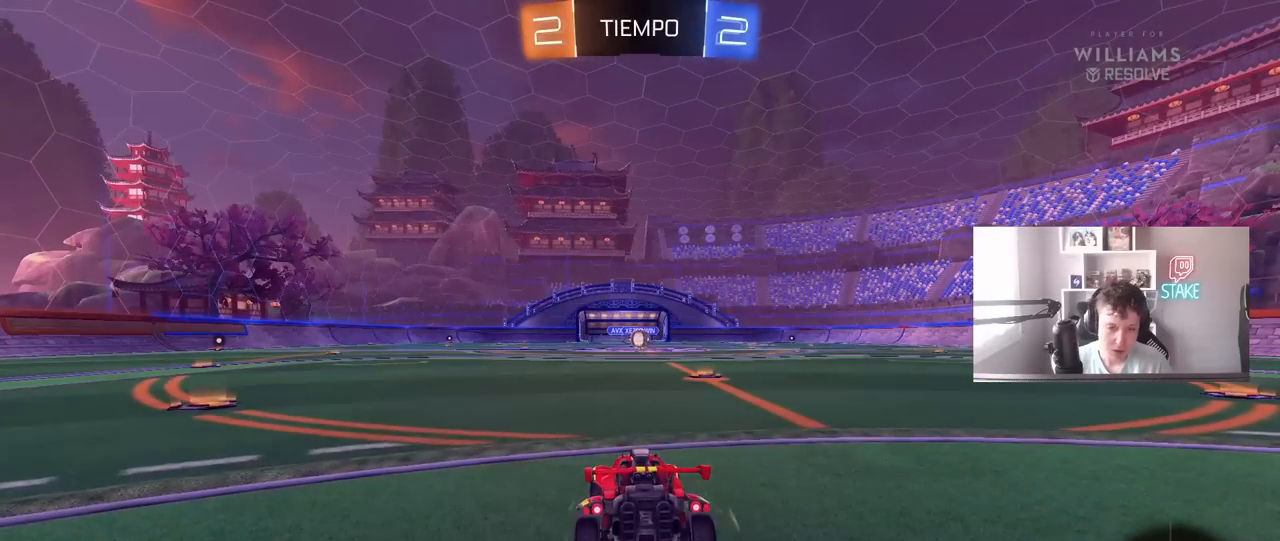
{"keys": [], "mouse": [], "mouse_move": "still", "events": []}
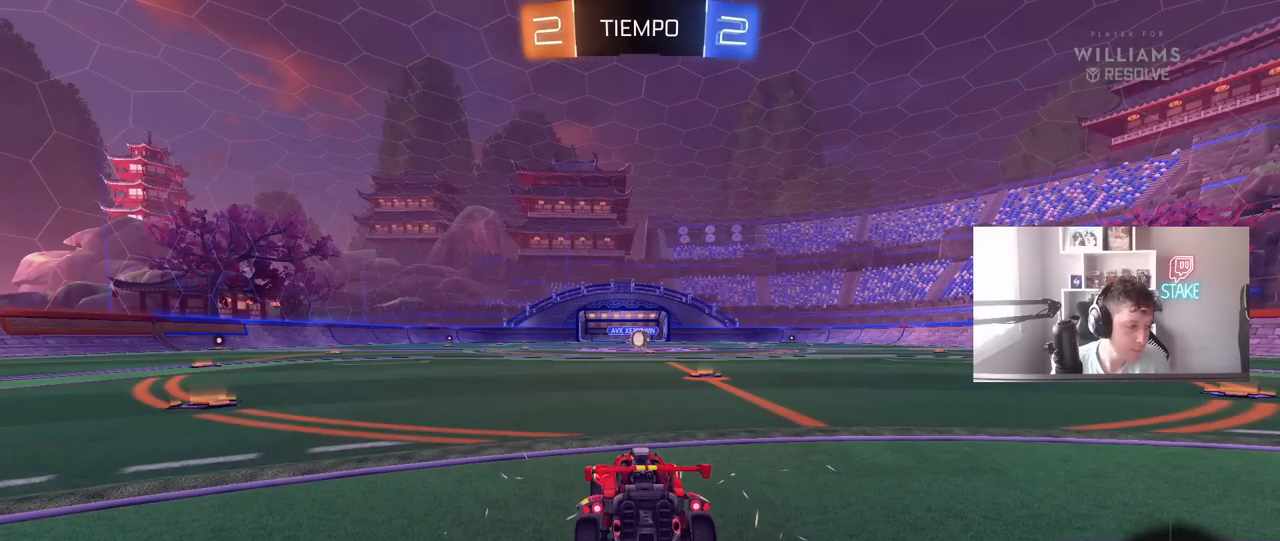
{"keys": [], "mouse": [], "mouse_move": "still", "events": []}
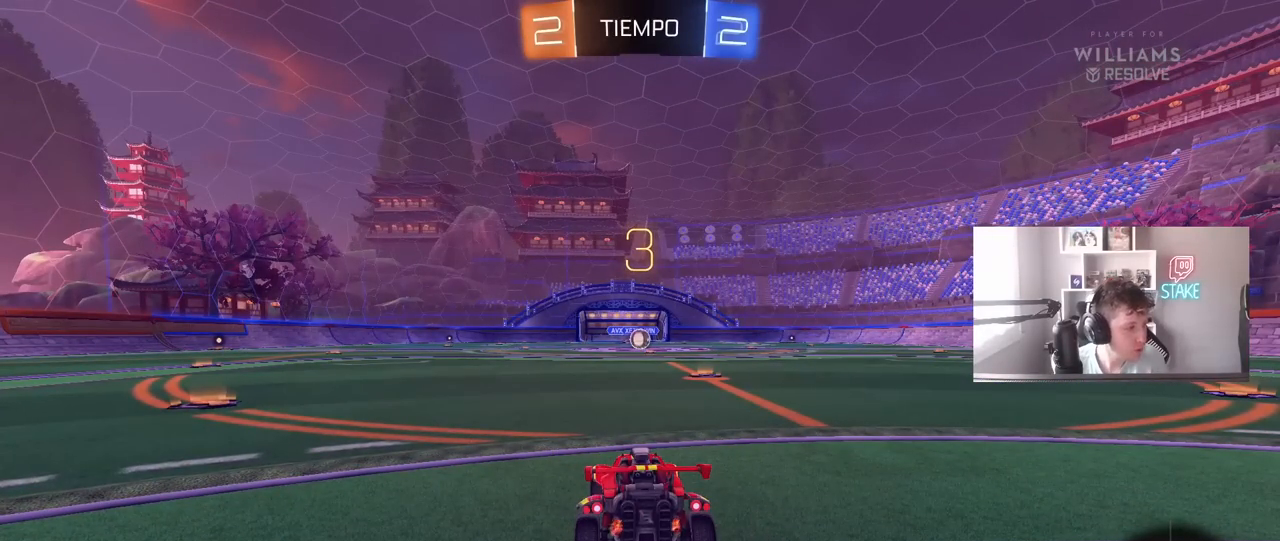
{"keys": [], "mouse": [], "mouse_move": "still", "events": []}
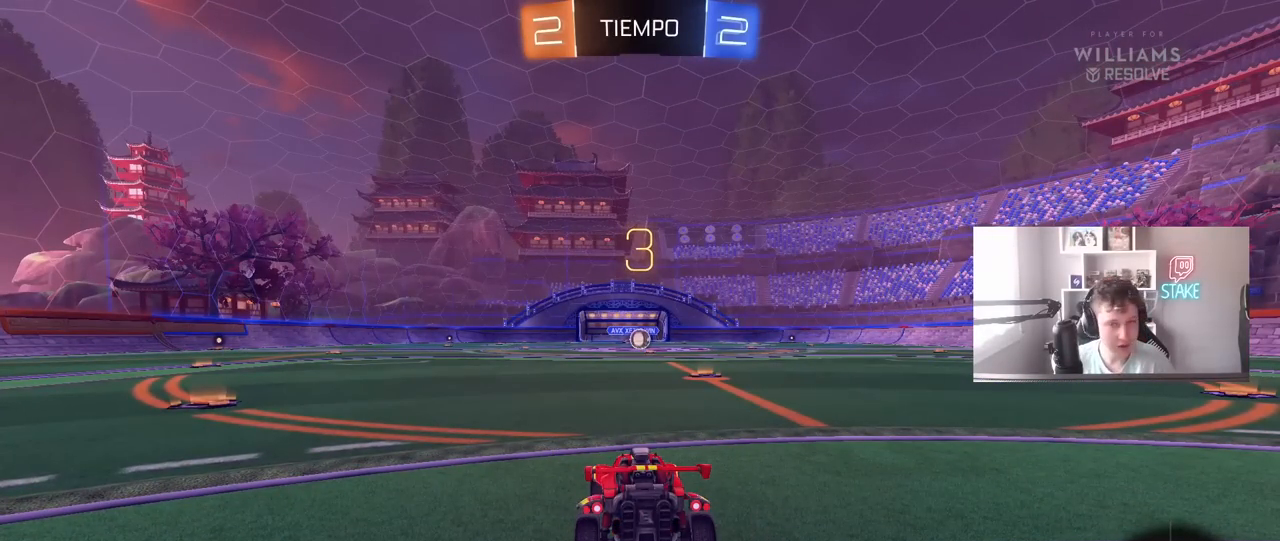
{"keys": ["space"], "mouse": [], "mouse_move": "up-right", "events": [[200, "space", "down"], [300, "space", "up"], [450, "space", "down"]]}
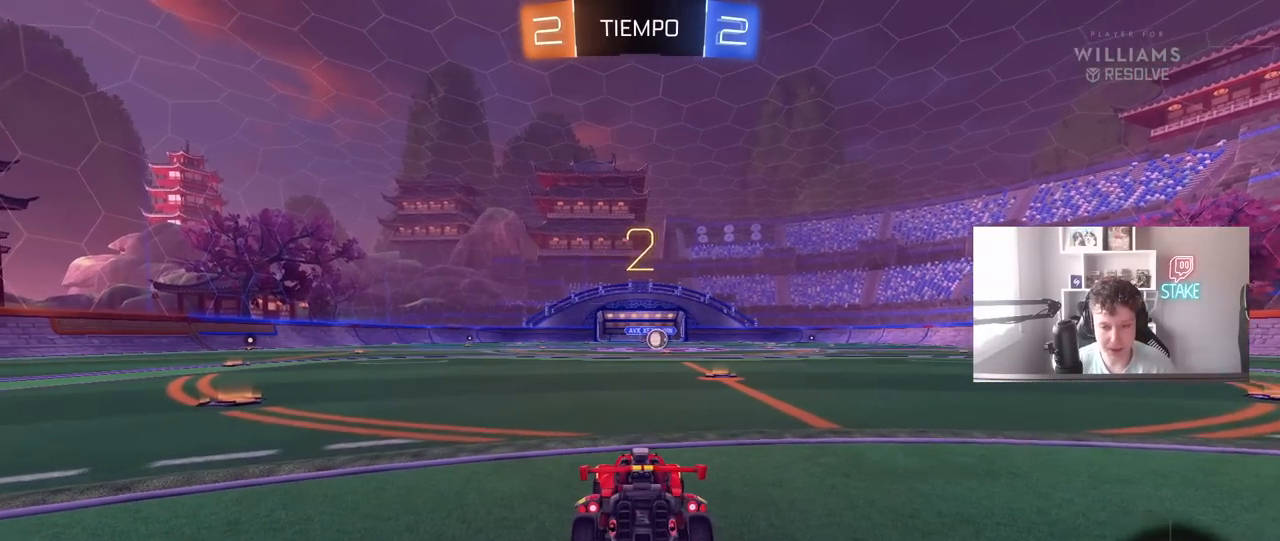
{"keys": ["tab", "w"], "mouse": ["left"], "mouse_move": "left", "events": [[33, "mouse_left", "down"], [33, "tab", "down"], [133, "space", "up"], [267, "w", "down"]]}
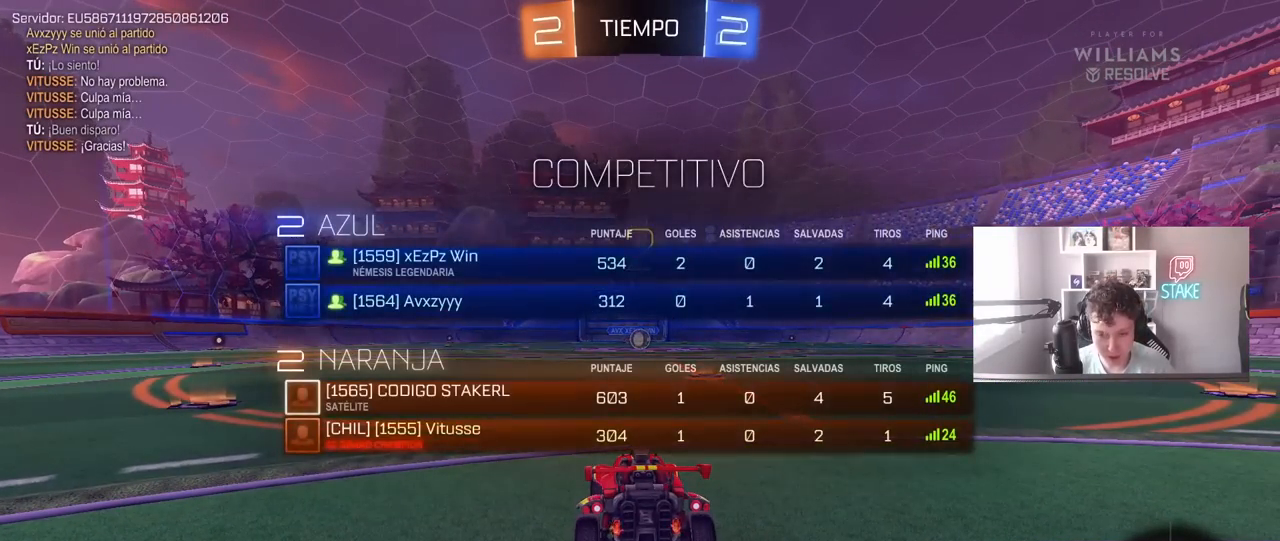
{"keys": ["w"], "mouse": ["left"], "mouse_move": "right", "events": [[100, "tab", "up"]]}
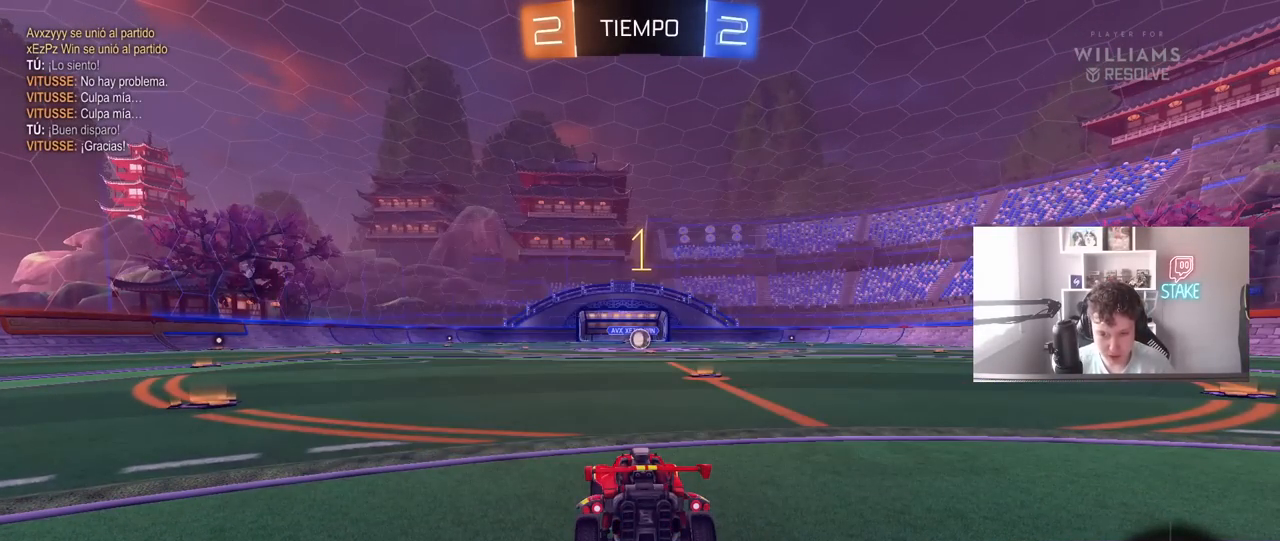
{"keys": ["w"], "mouse": ["left"], "mouse_move": "still", "events": []}
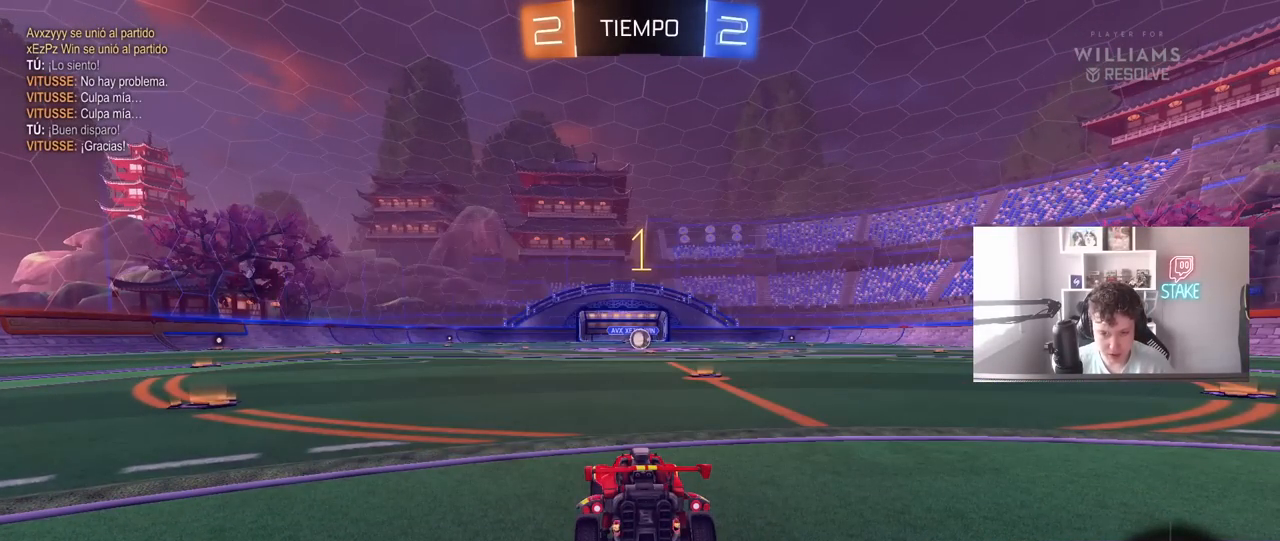
{"keys": ["w"], "mouse": ["left"], "mouse_move": "still", "events": [[33, "d", "down"], [183, "d", "up"]]}